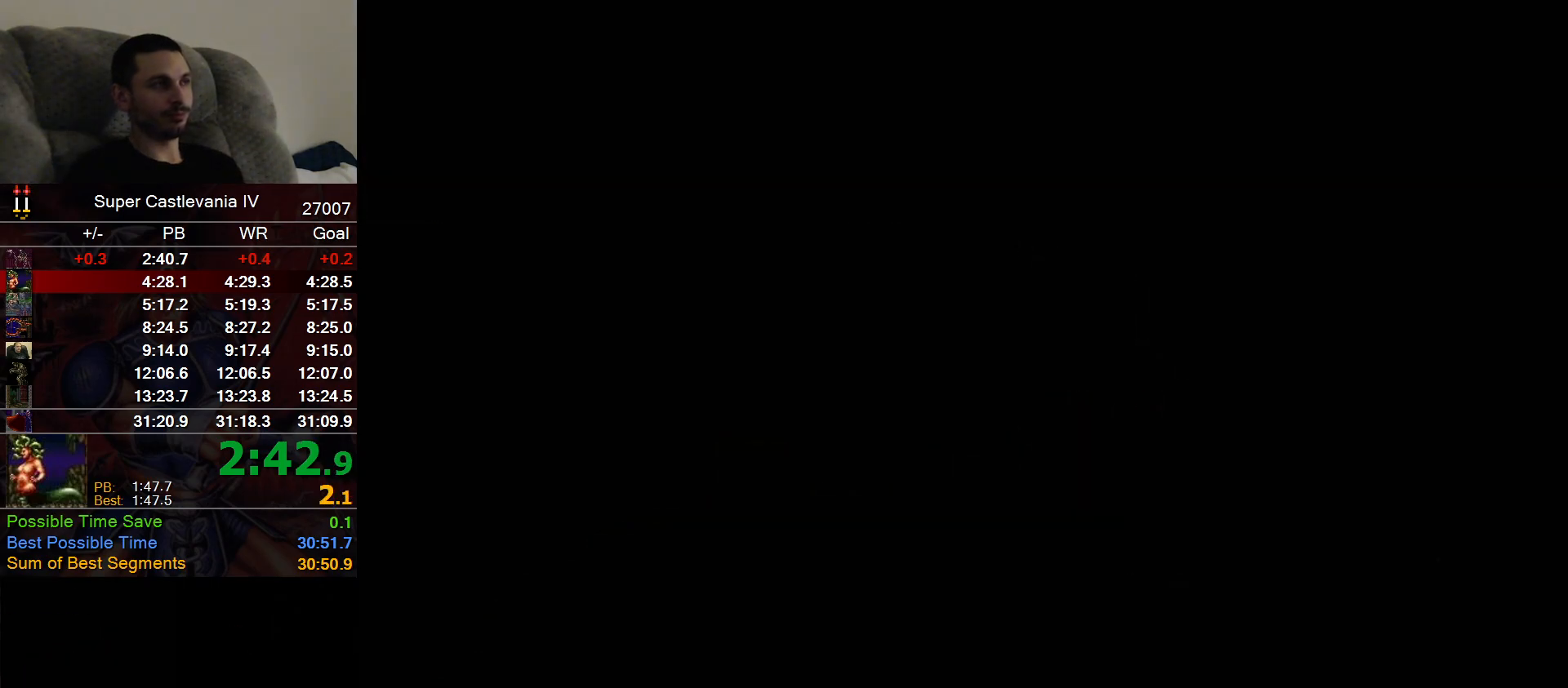
Gameplay with a controller (Nintendo layout); each line is a JSON object with the inputs held at the frame after it (dt_ms = milliseconds from this image to that frame). "events" lists button and stick changes between this image and that frame as [ms after this image, input, new state], when the widget could be followed in between. Not read: L1 L3 R1 R3 Y.
{"dt_ms": 500, "buttons": ["DPAD_RIGHT"]}
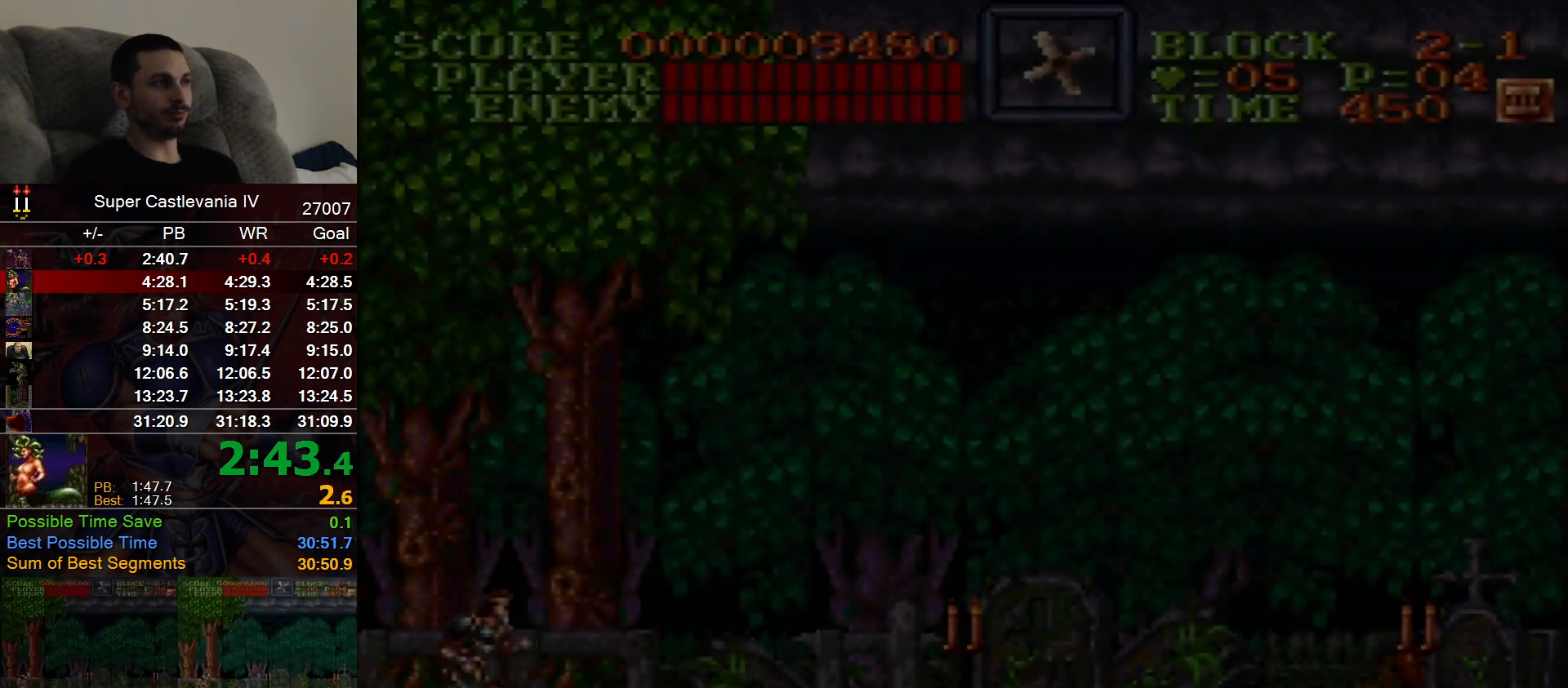
{"dt_ms": 500, "buttons": ["DPAD_RIGHT"], "events": []}
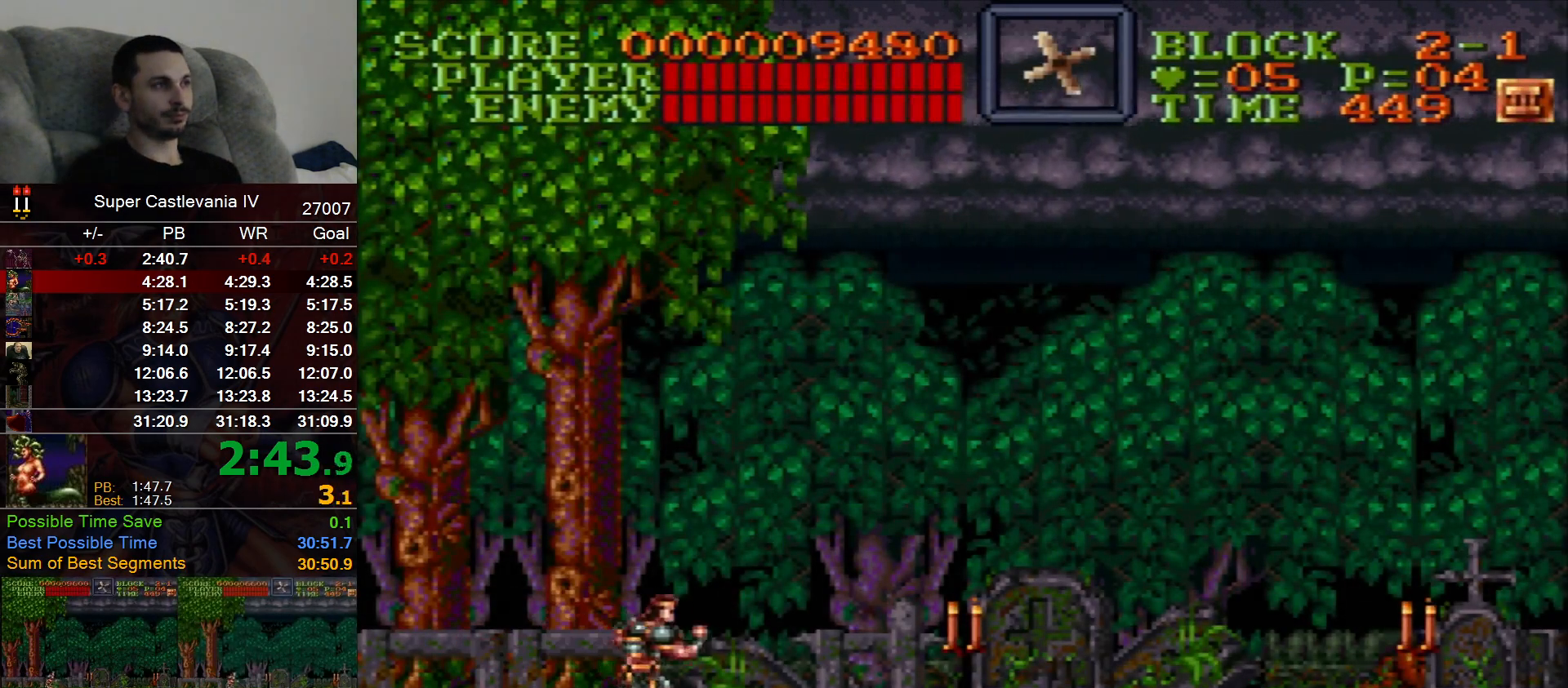
{"dt_ms": 500, "buttons": ["DPAD_RIGHT"], "events": []}
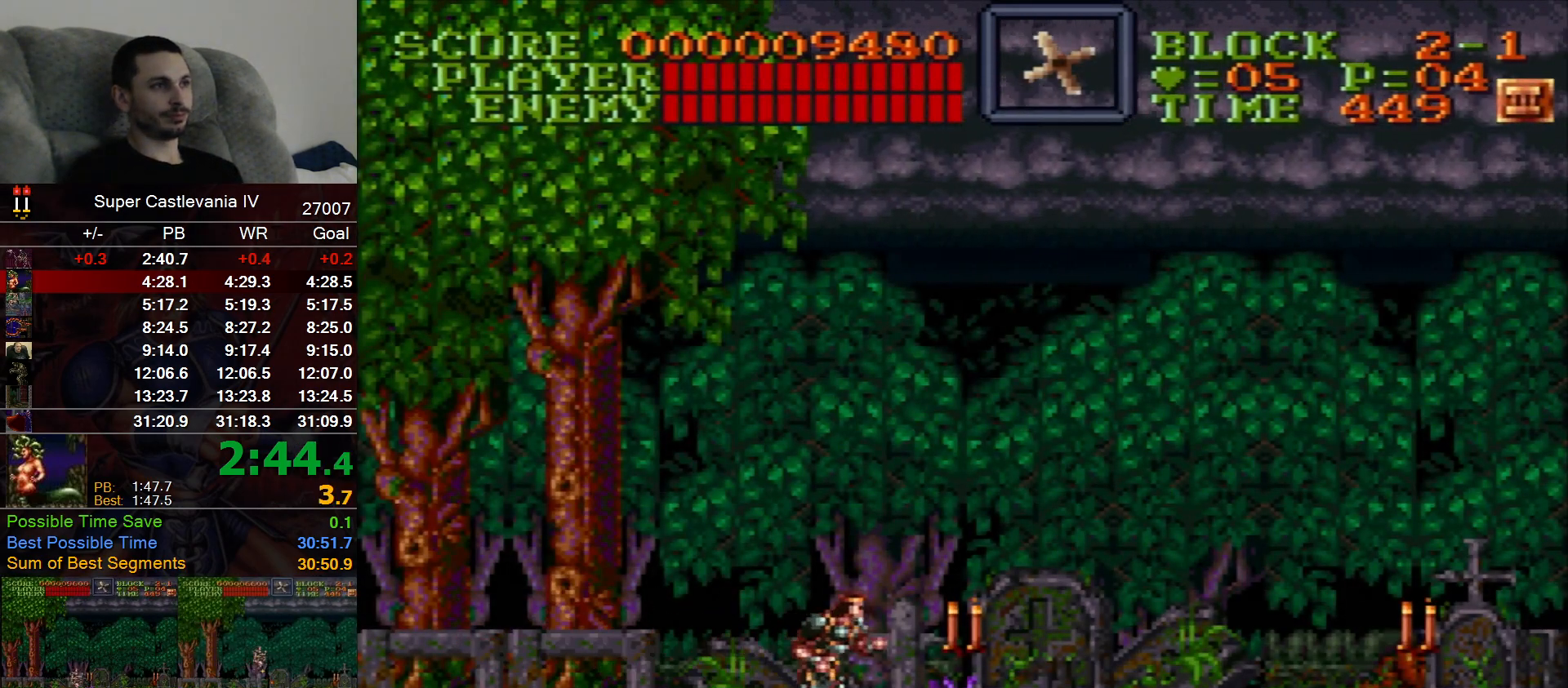
{"dt_ms": 500, "buttons": ["DPAD_RIGHT"], "events": [[117, "B", "down"], [233, "B", "up"]]}
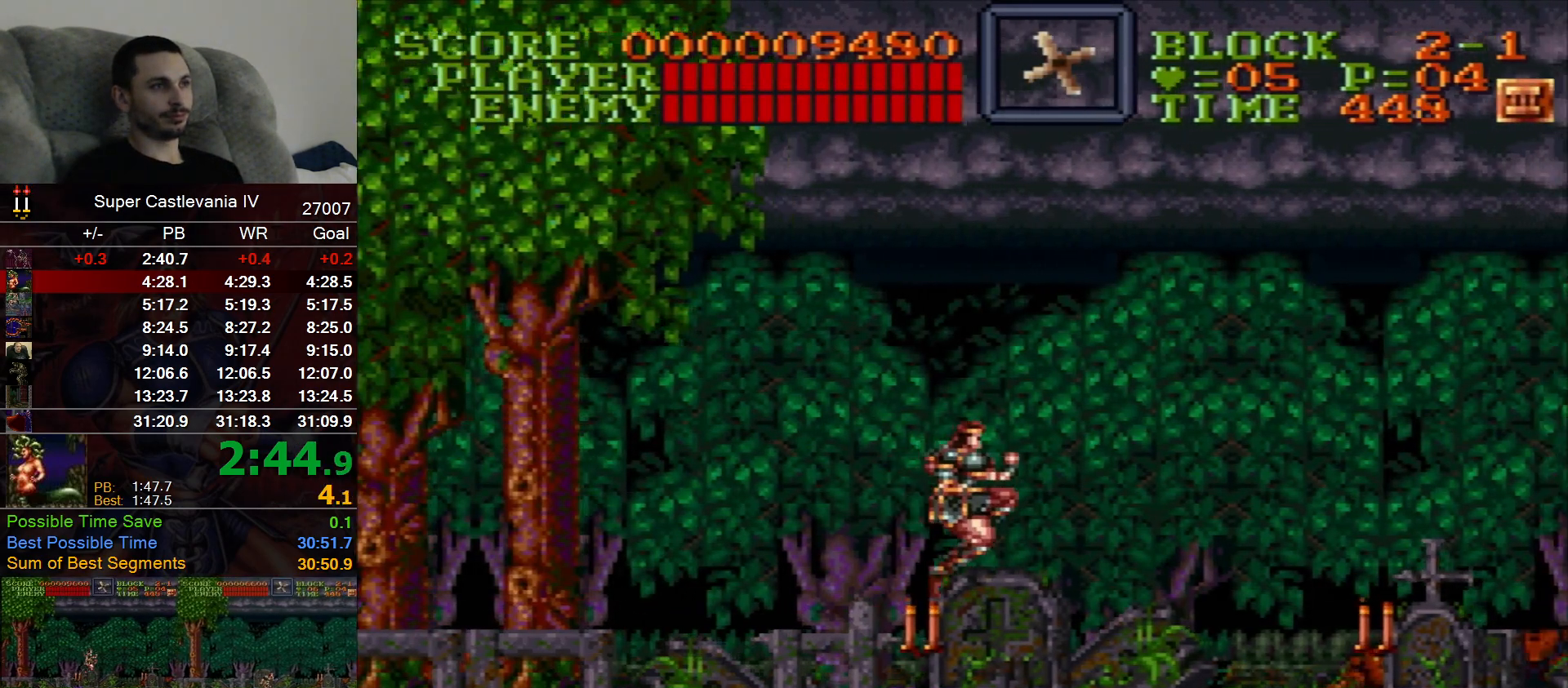
{"dt_ms": 500, "buttons": ["B", "DPAD_RIGHT"], "events": [[433, "B", "down"]]}
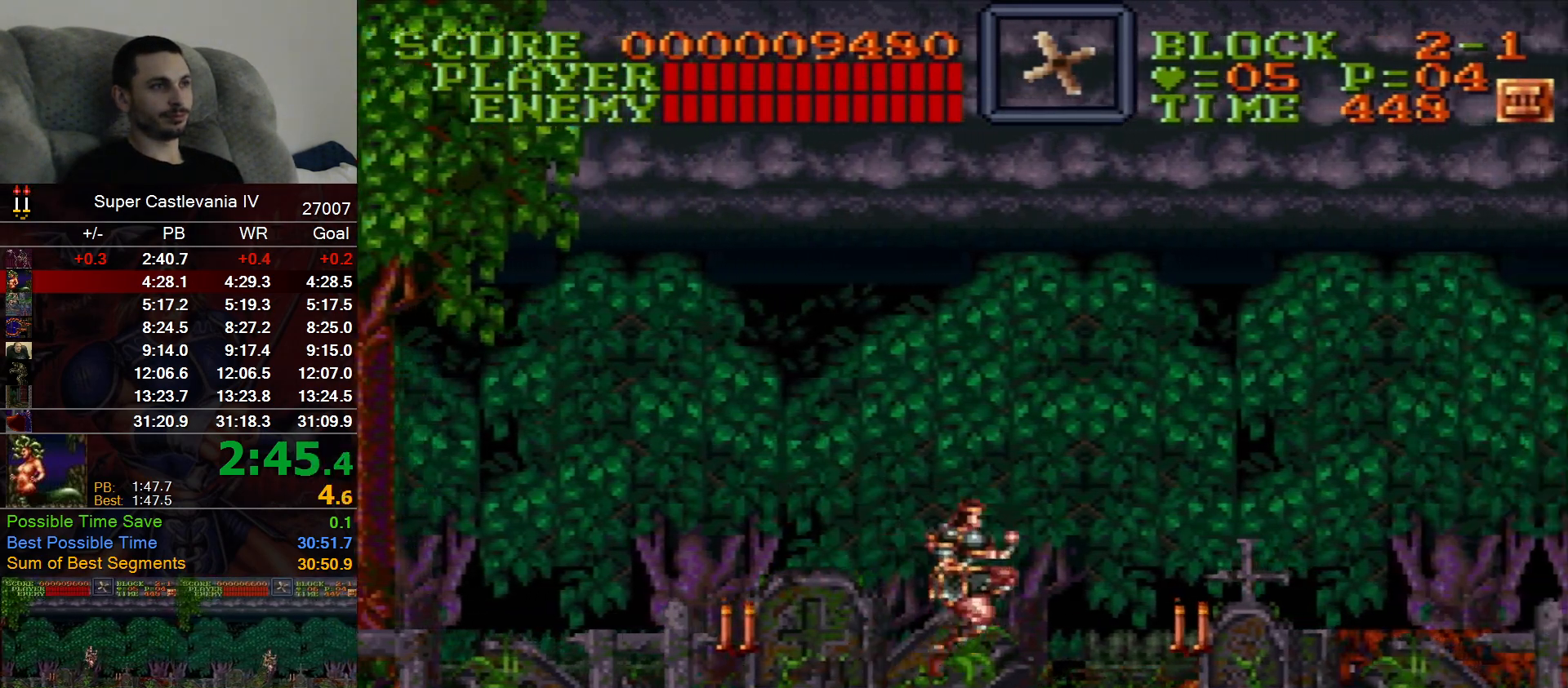
{"dt_ms": 1000, "buttons": ["DPAD_RIGHT"], "events": [[83, "B", "up"], [467, "X", "down"], [583, "X", "up"], [600, "B", "down"], [683, "B", "up"]]}
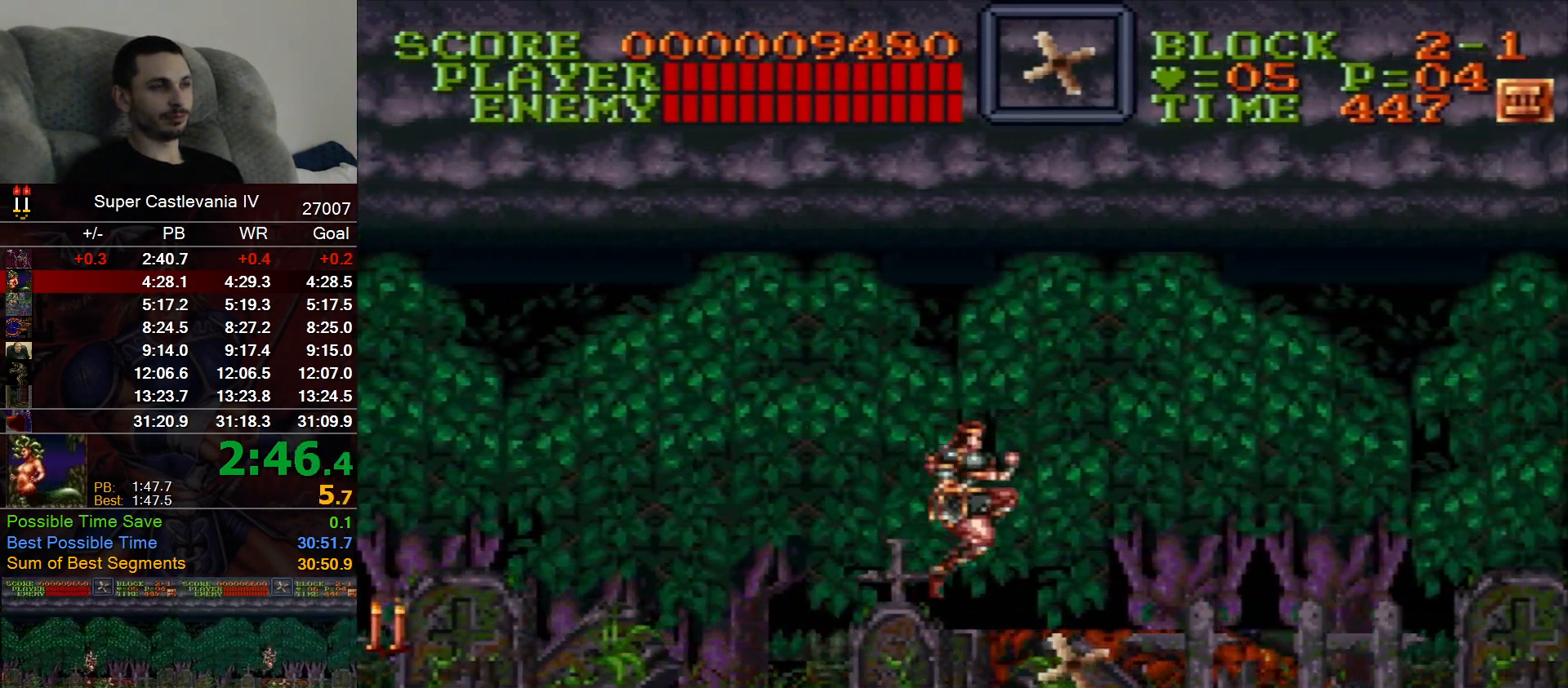
{"dt_ms": 500, "buttons": ["DPAD_RIGHT"], "events": []}
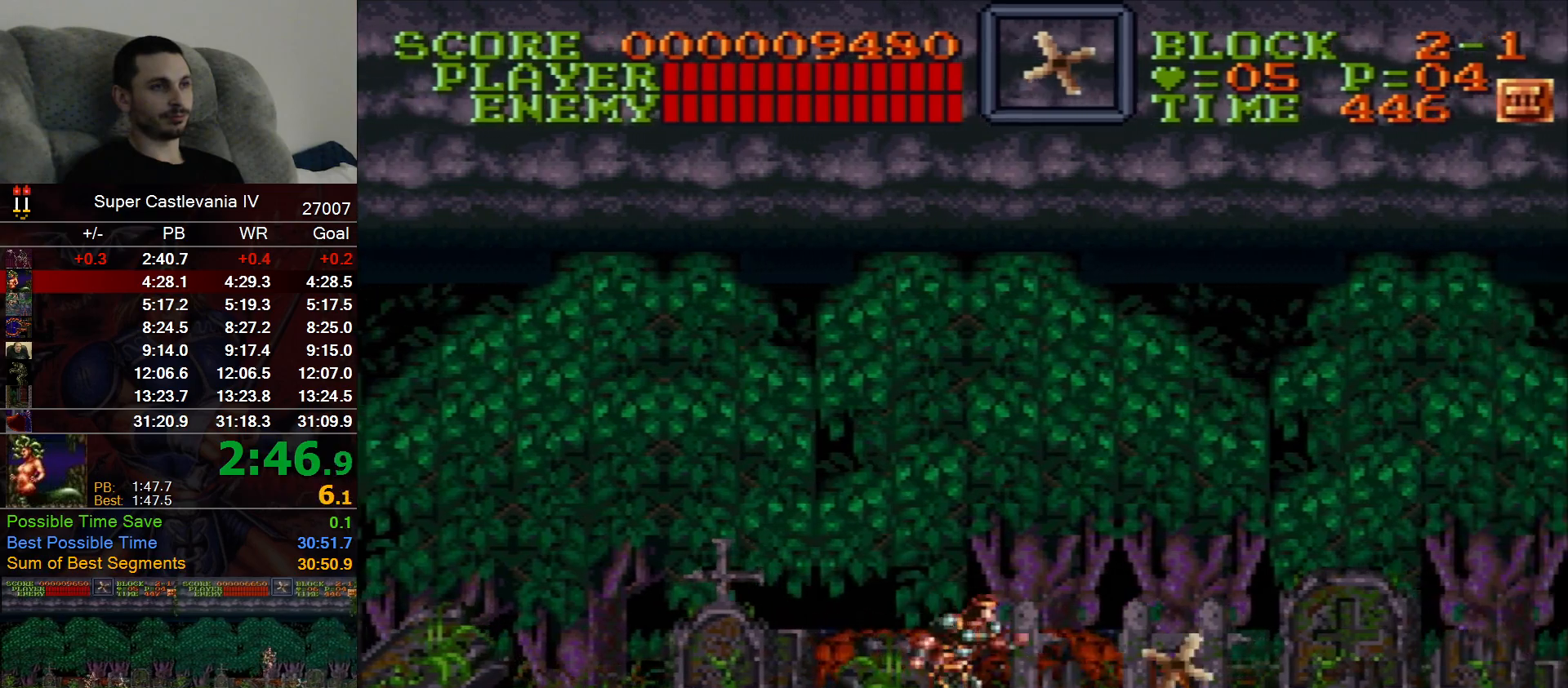
{"dt_ms": 500, "buttons": ["DPAD_RIGHT"], "events": []}
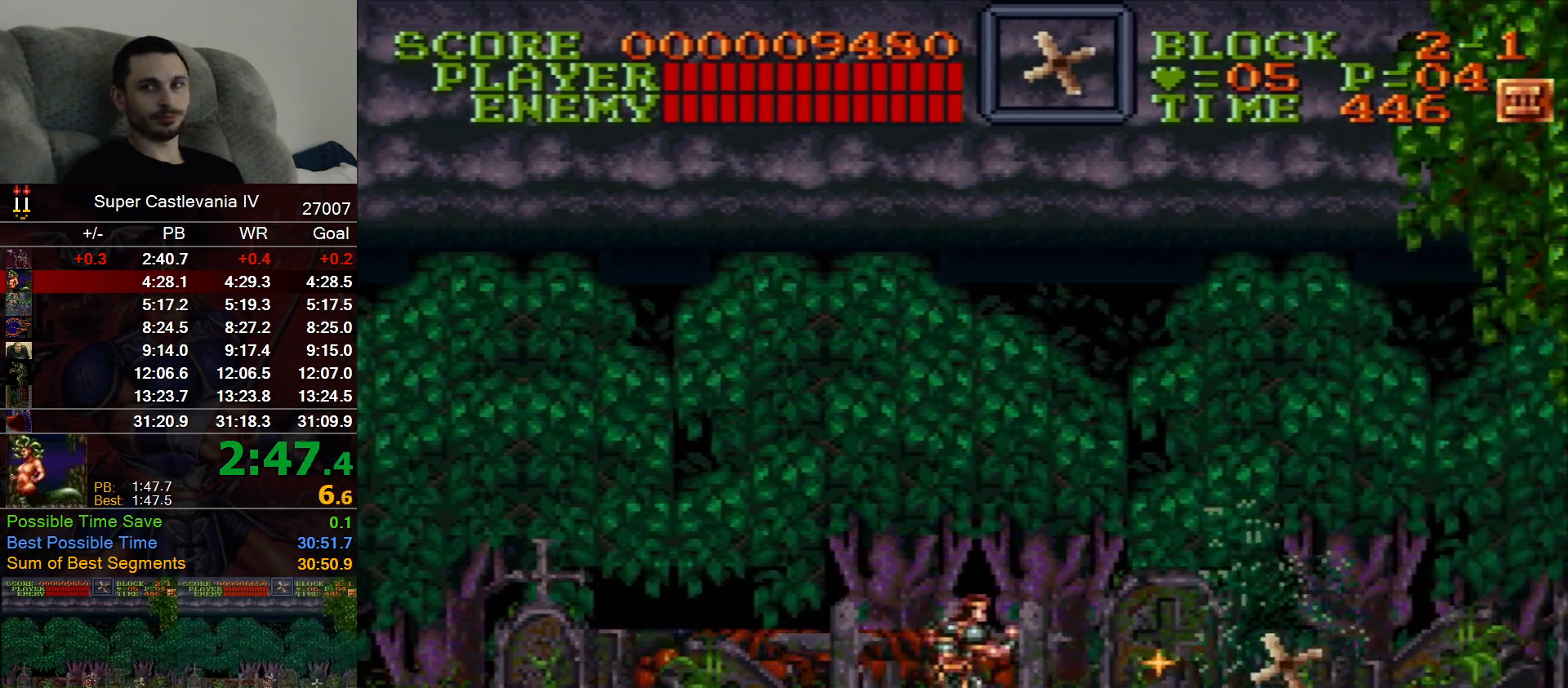
{"dt_ms": 500, "buttons": ["DPAD_RIGHT"], "events": []}
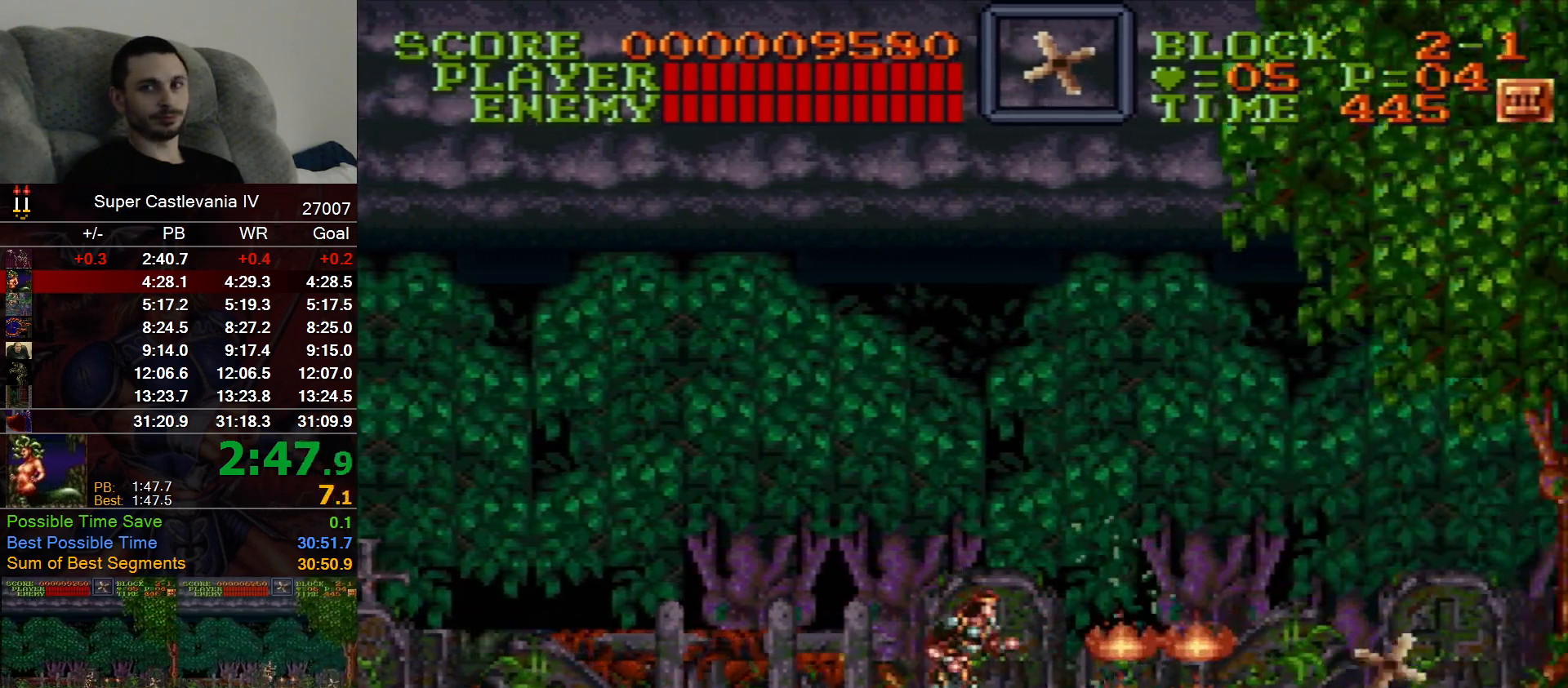
{"dt_ms": 500, "buttons": ["DPAD_RIGHT"], "events": []}
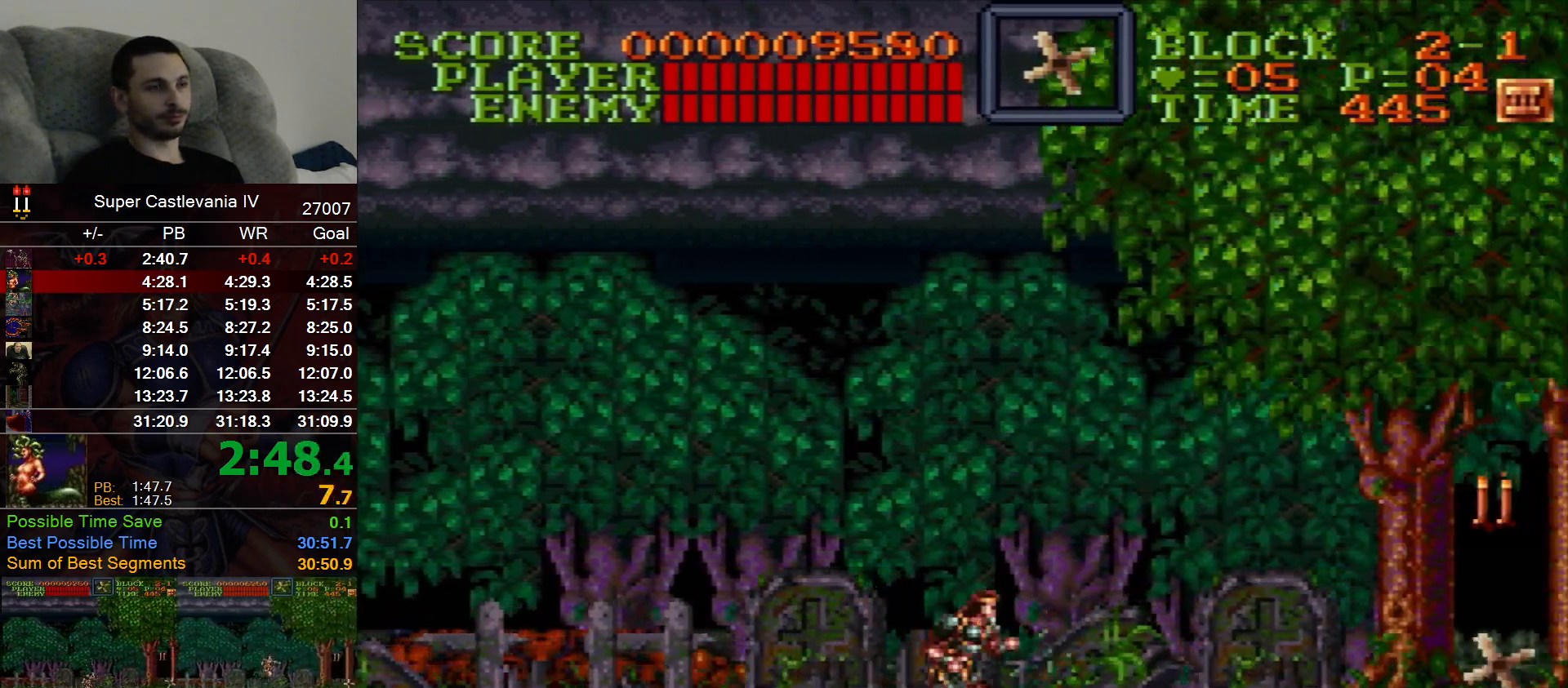
{"dt_ms": 500, "buttons": ["DPAD_RIGHT"], "events": []}
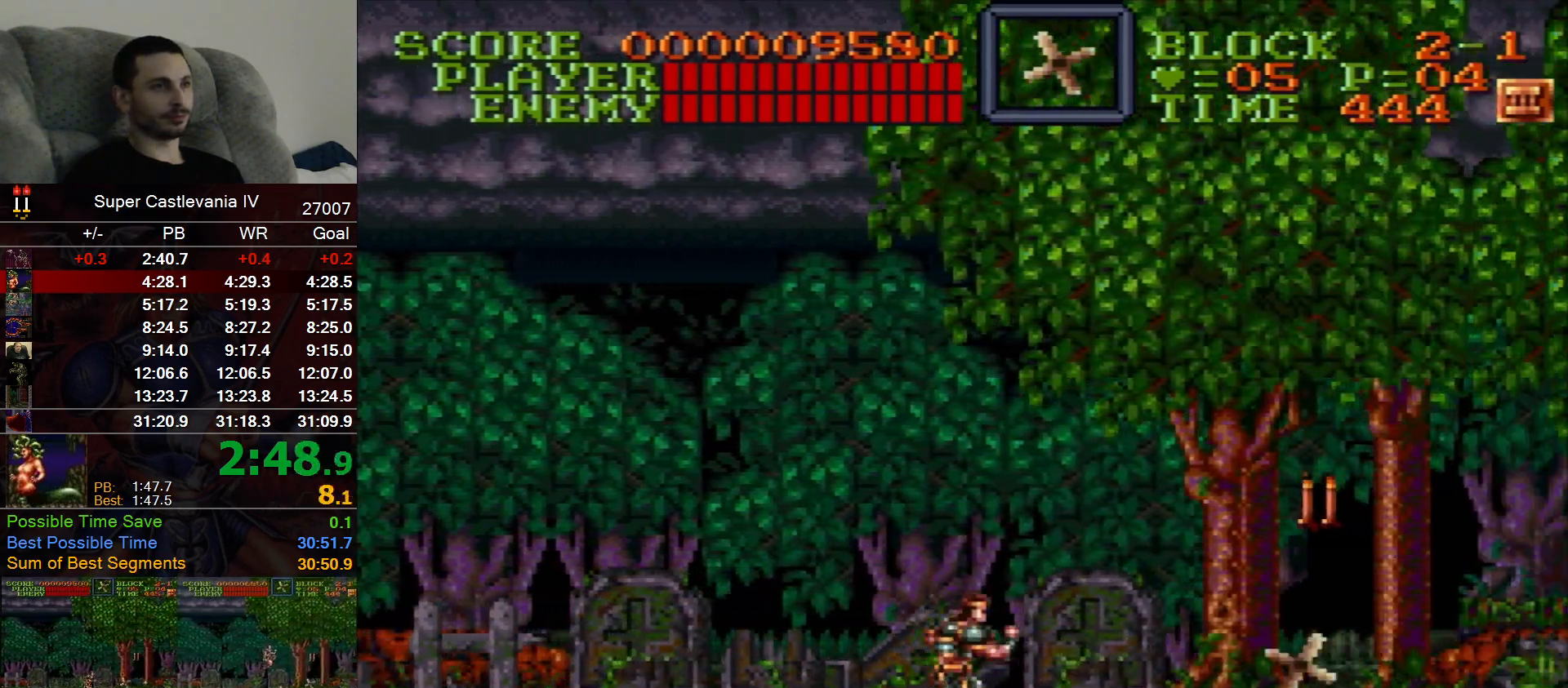
{"dt_ms": 500, "buttons": ["DPAD_RIGHT"], "events": [[300, "B", "down"], [433, "B", "up"]]}
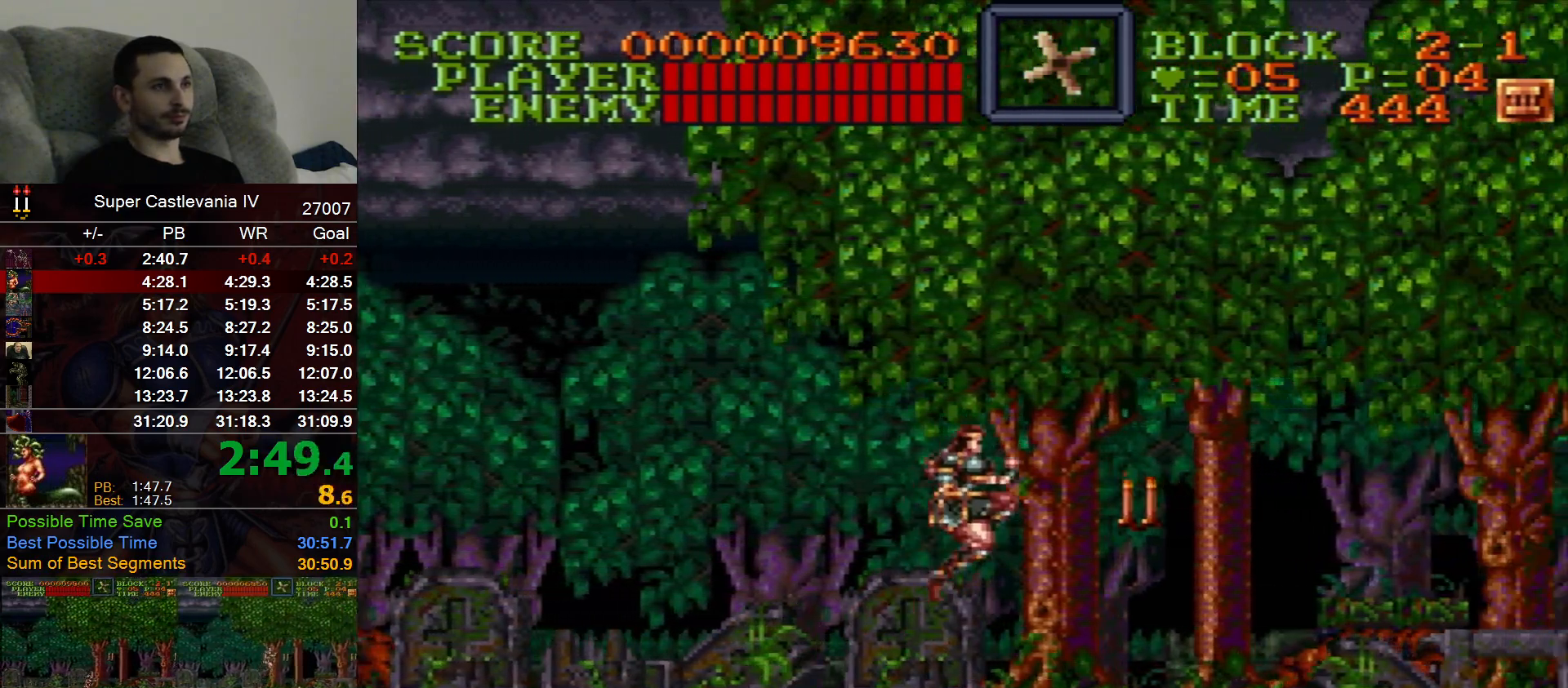
{"dt_ms": 500, "buttons": ["DPAD_RIGHT"], "events": []}
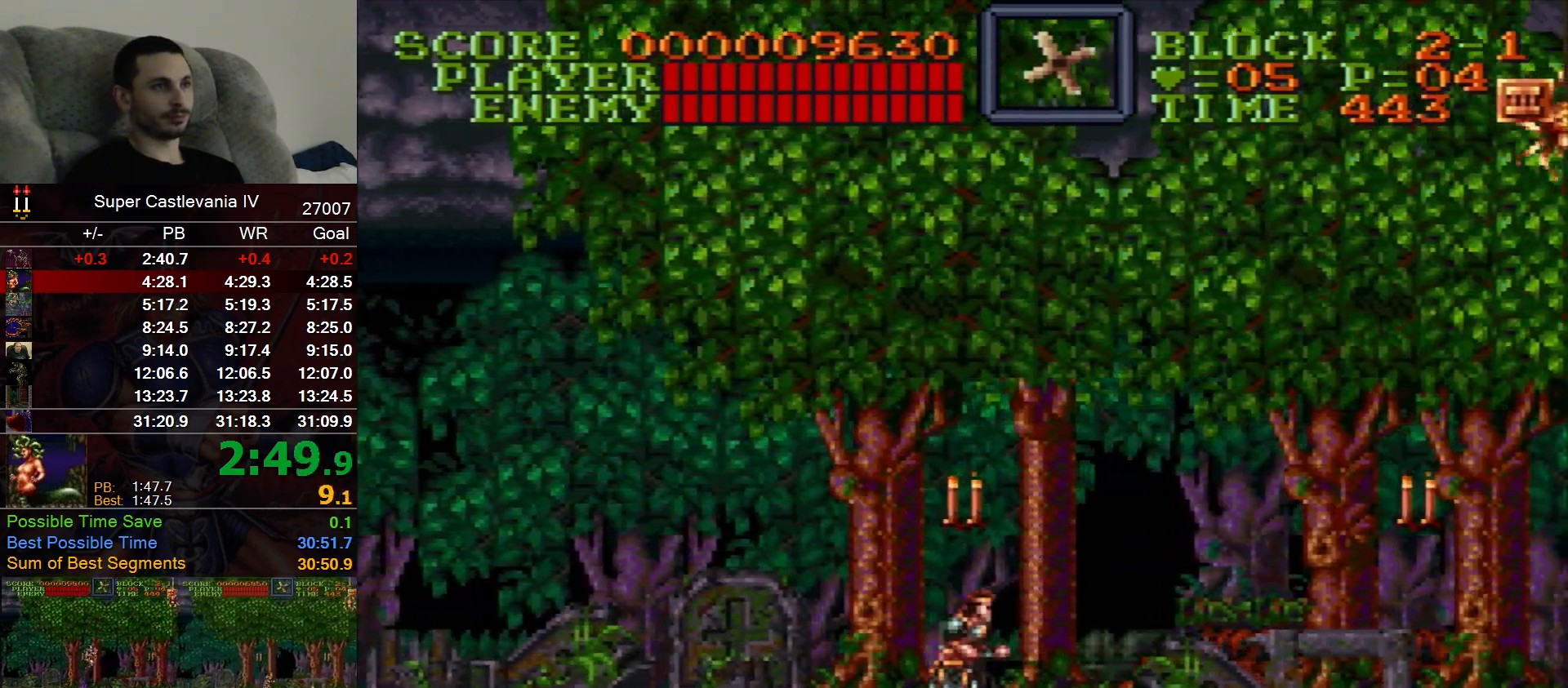
{"dt_ms": 500, "buttons": ["DPAD_RIGHT"], "events": [[83, "B", "down"], [200, "B", "up"]]}
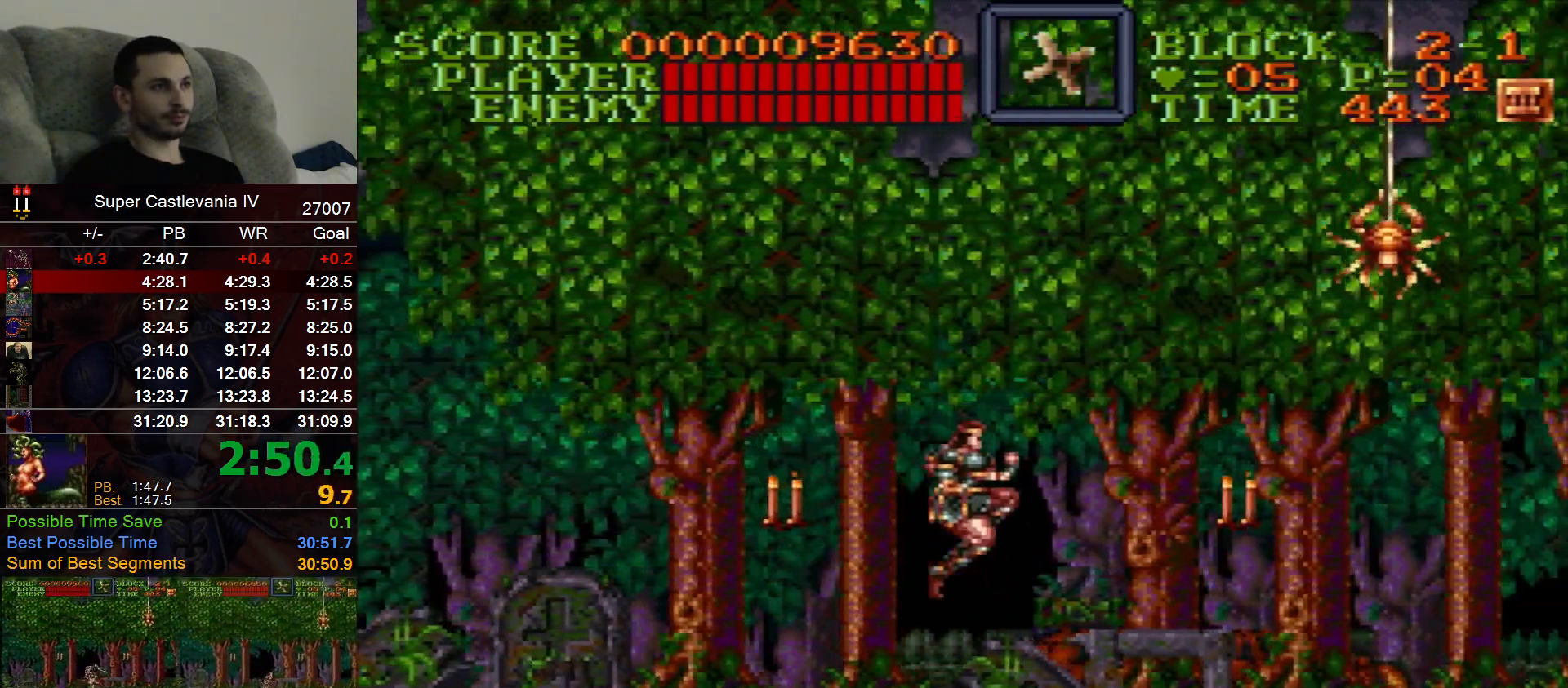
{"dt_ms": 500, "buttons": ["DPAD_RIGHT"]}
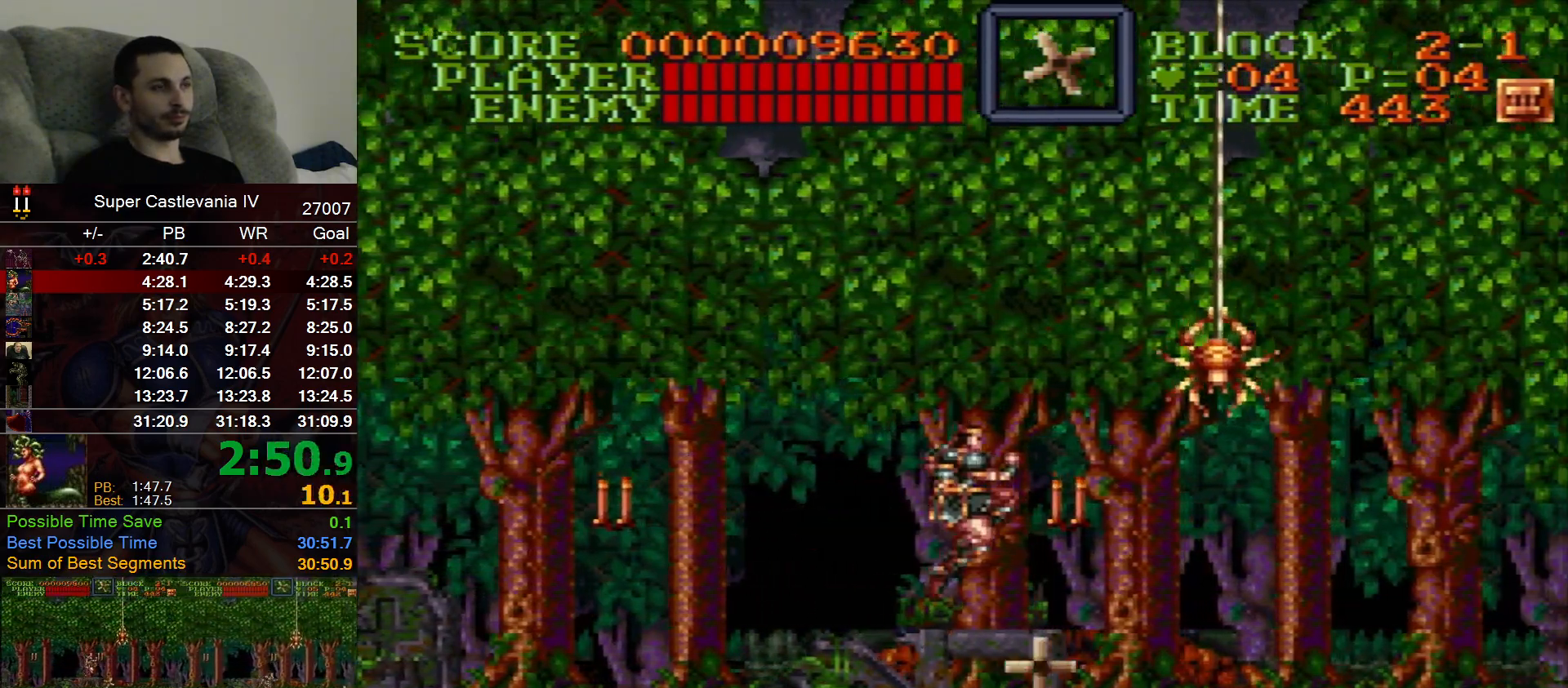
{"dt_ms": 500, "buttons": ["DPAD_RIGHT"], "events": []}
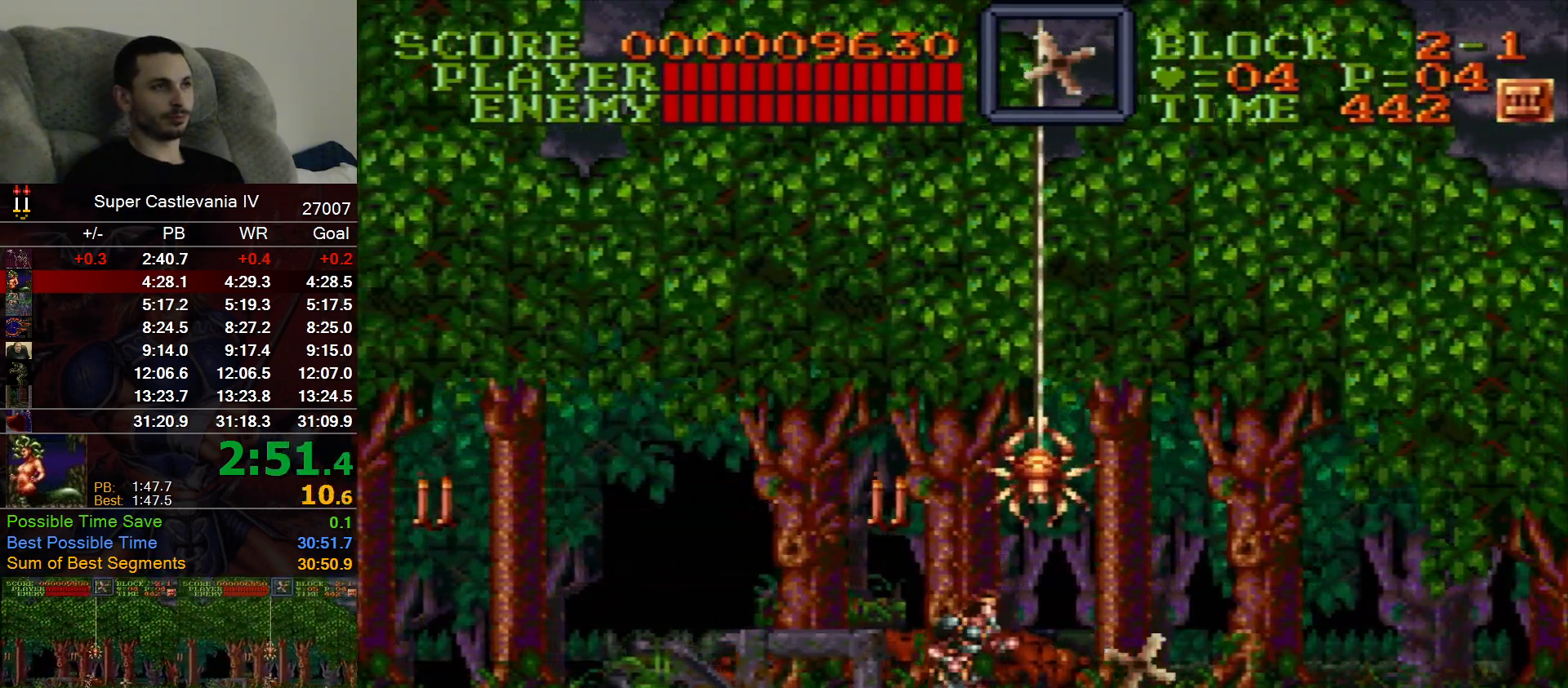
{"dt_ms": 500, "buttons": ["DPAD_RIGHT"], "events": [[250, "B", "down"], [350, "B", "up"]]}
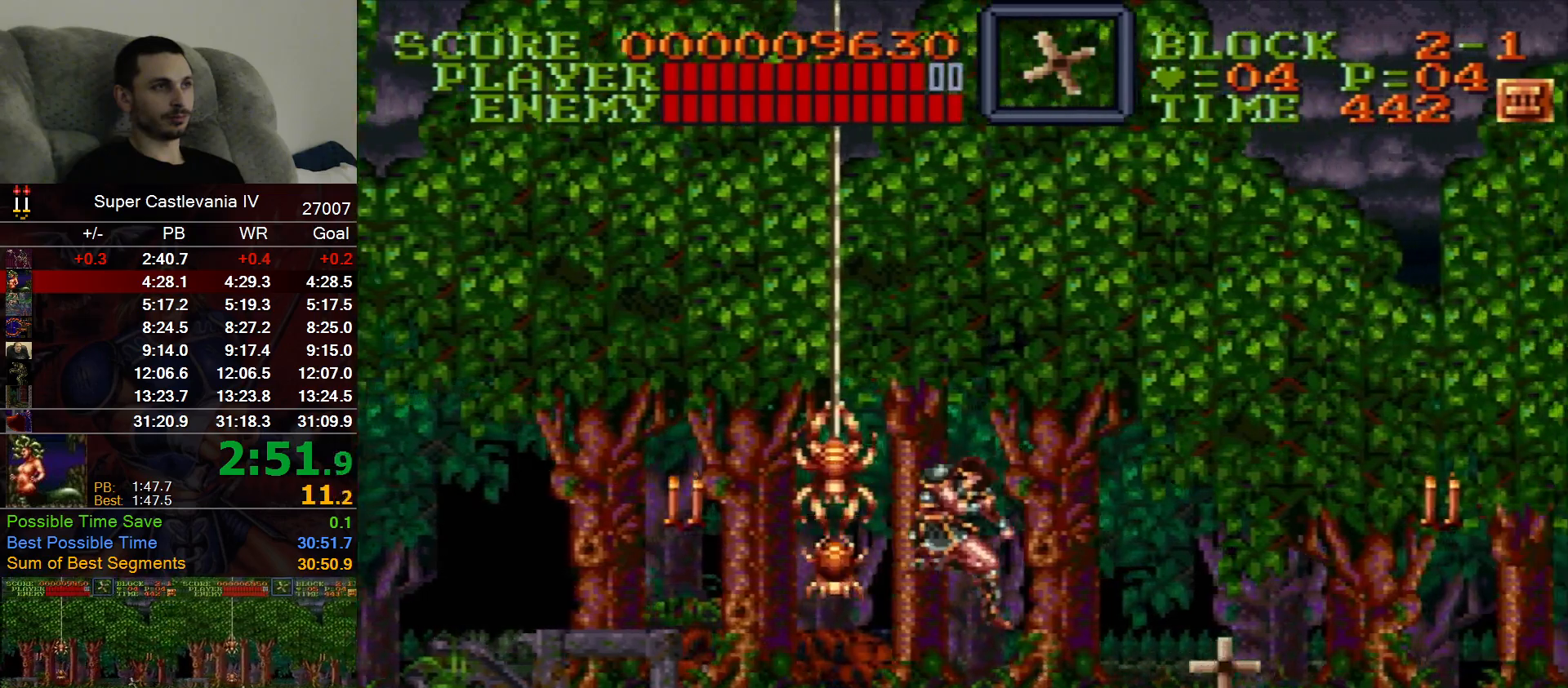
{"dt_ms": 500, "buttons": ["DPAD_RIGHT"], "events": [[350, "B", "down"], [433, "B", "up"]]}
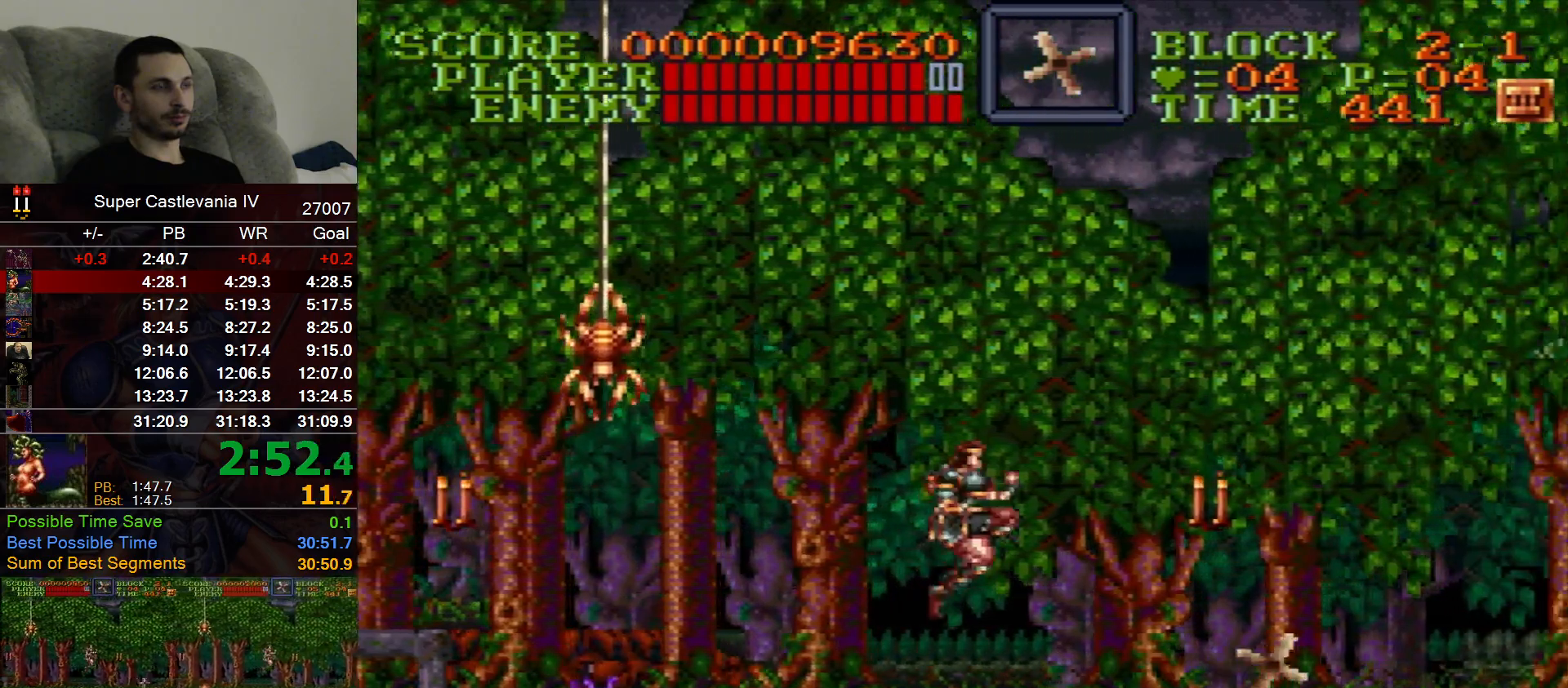
{"dt_ms": 1000, "buttons": ["DPAD_RIGHT"], "events": [[367, "X", "down"], [533, "B", "down"], [533, "X", "up"], [617, "B", "up"]]}
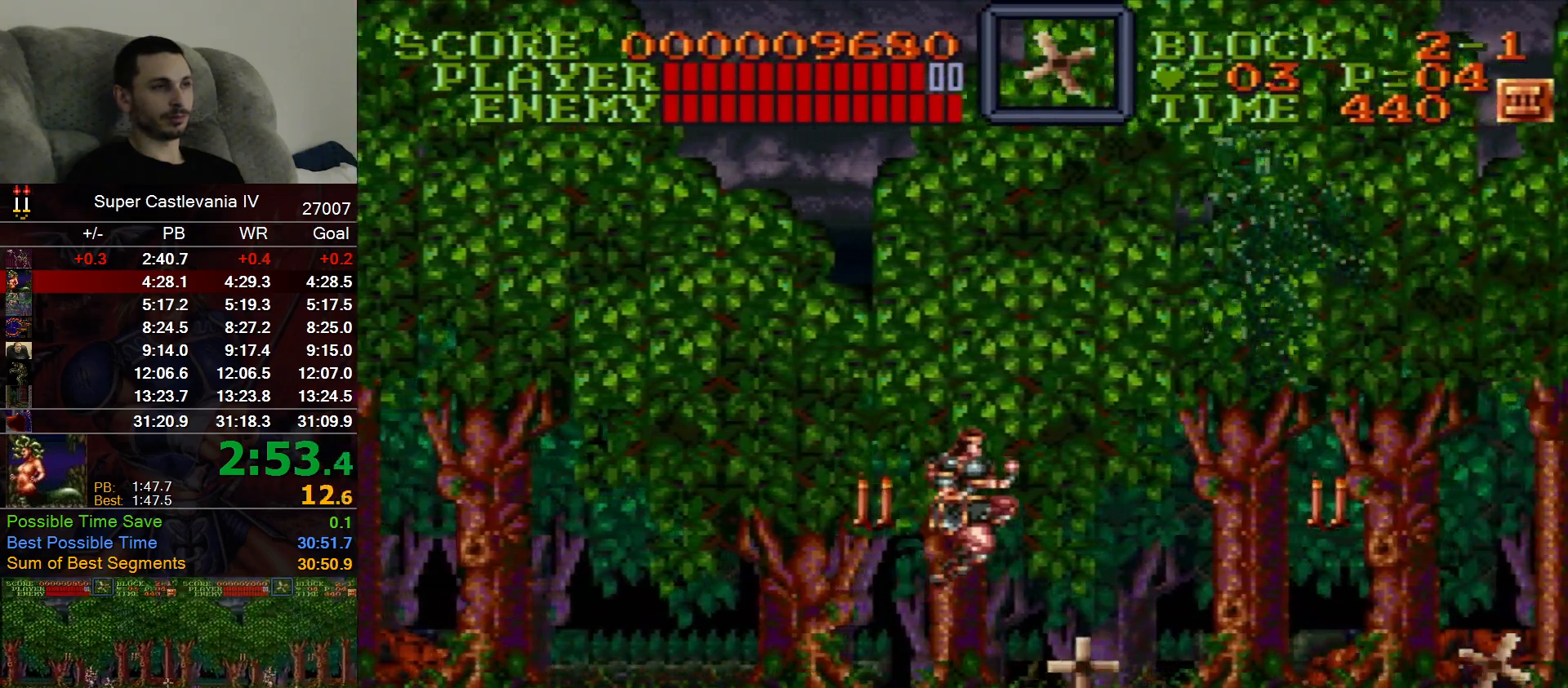
{"dt_ms": 500, "buttons": ["DPAD_RIGHT"], "events": []}
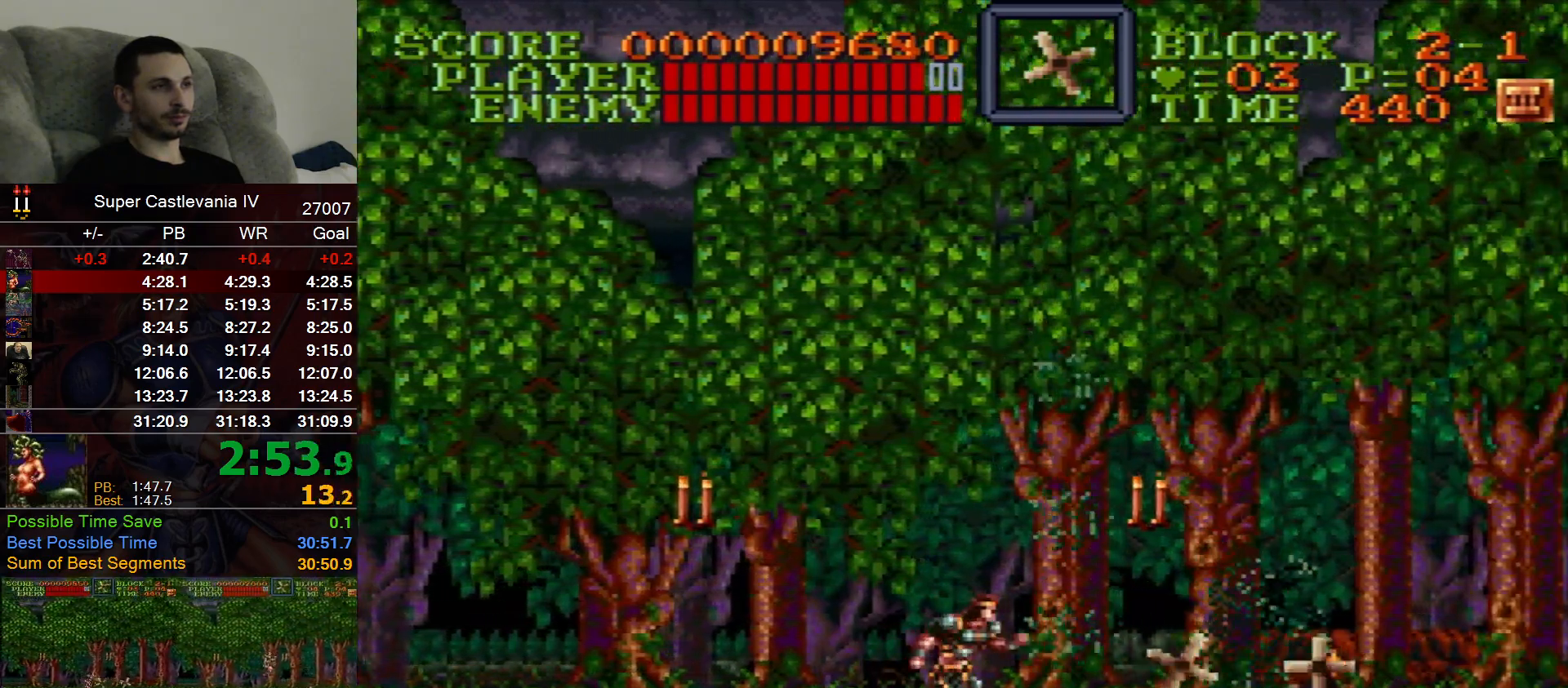
{"dt_ms": 500, "buttons": ["DPAD_RIGHT"], "events": []}
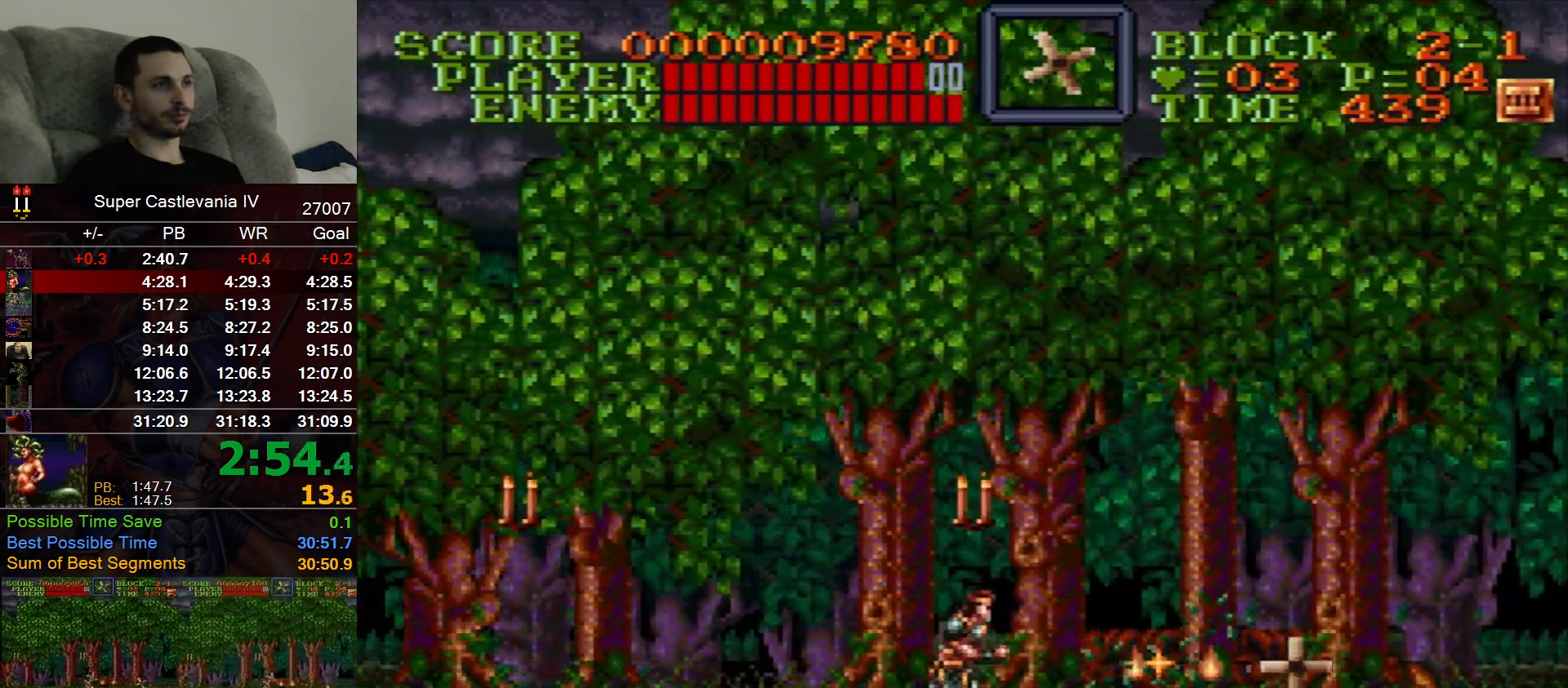
{"dt_ms": 500, "buttons": ["DPAD_RIGHT"], "events": []}
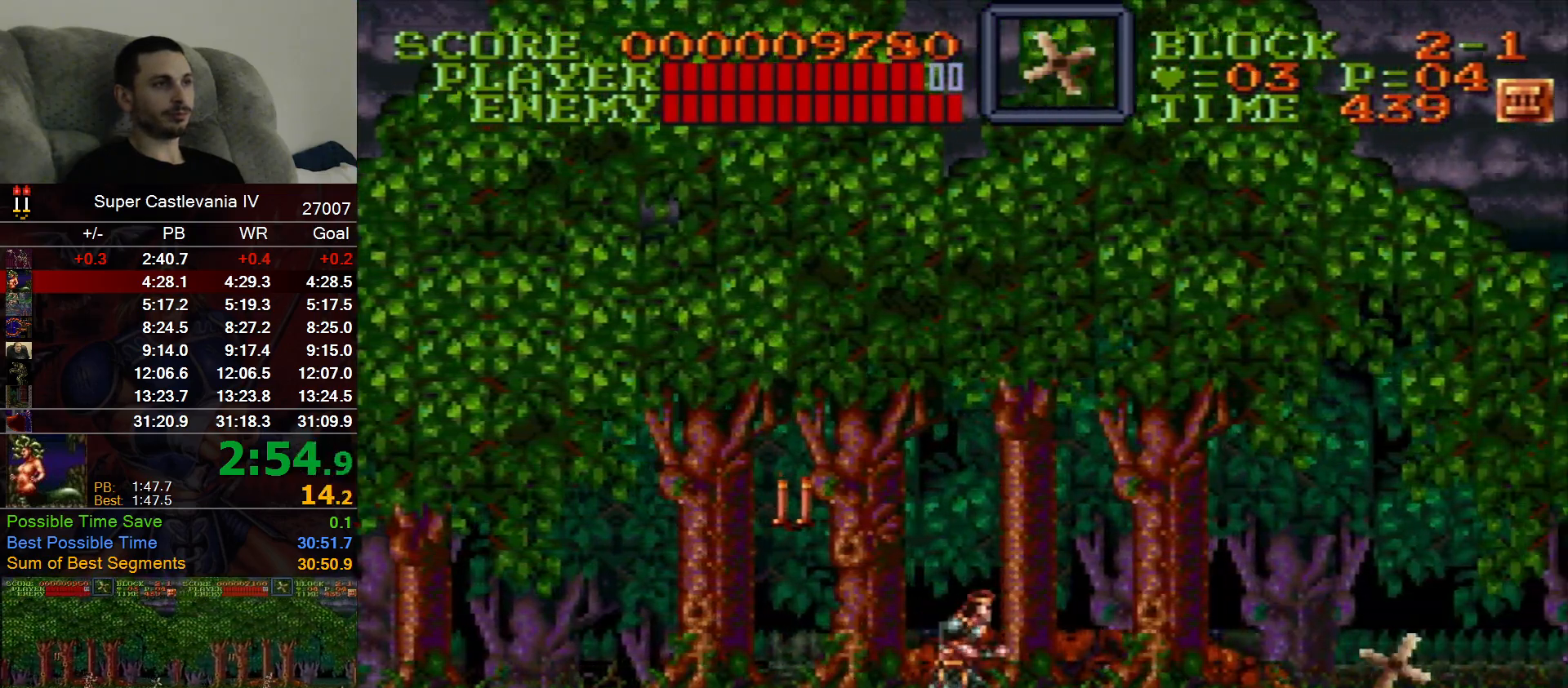
{"dt_ms": 500, "buttons": ["DPAD_RIGHT"], "events": []}
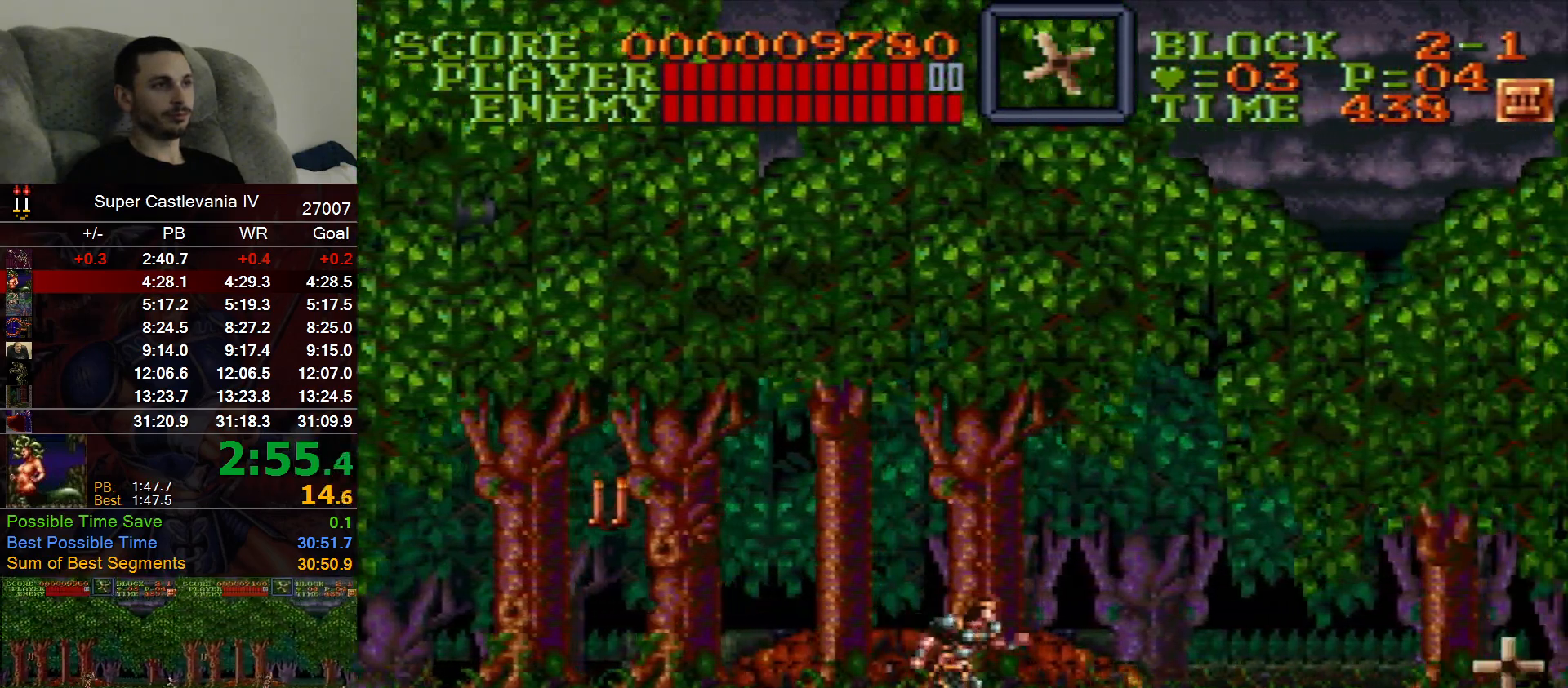
{"dt_ms": 500, "buttons": ["DPAD_RIGHT"], "events": []}
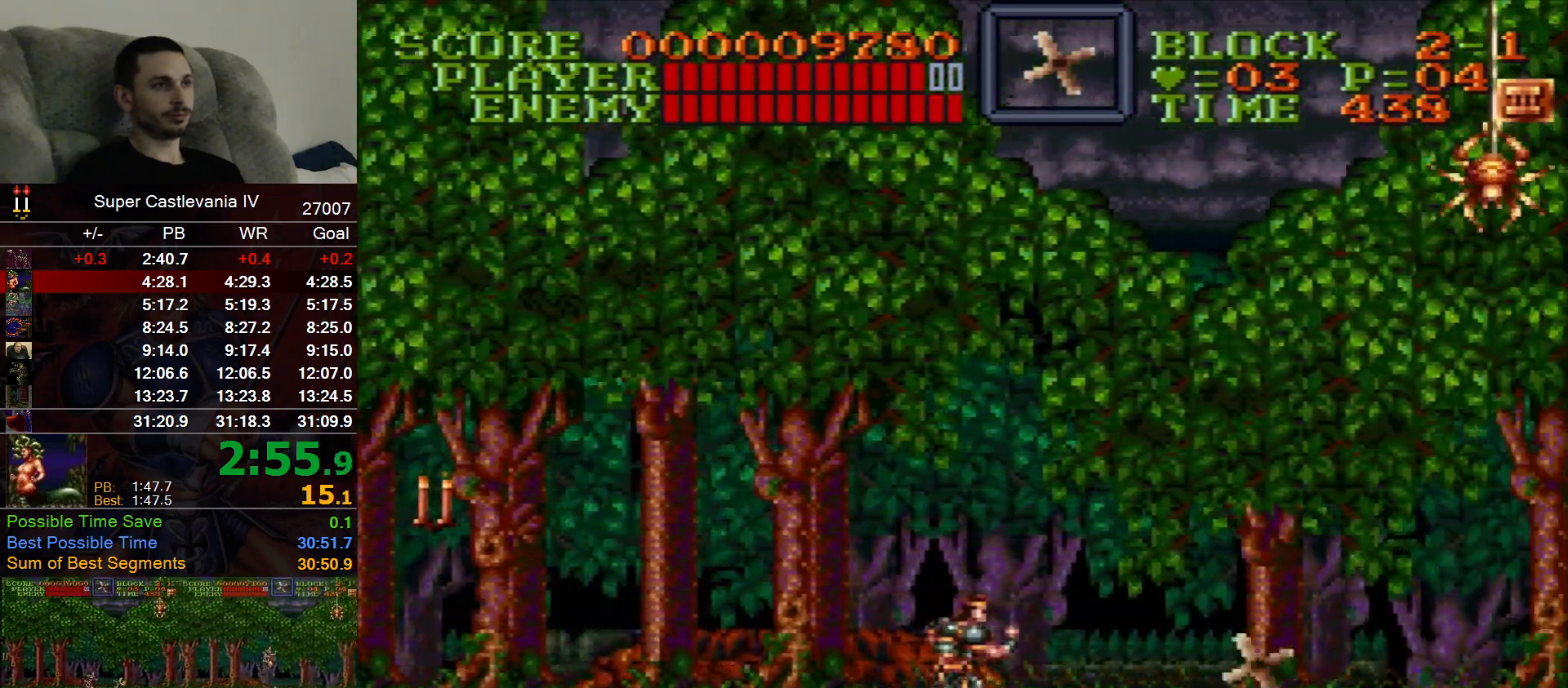
{"dt_ms": 500, "buttons": ["DPAD_RIGHT"], "events": []}
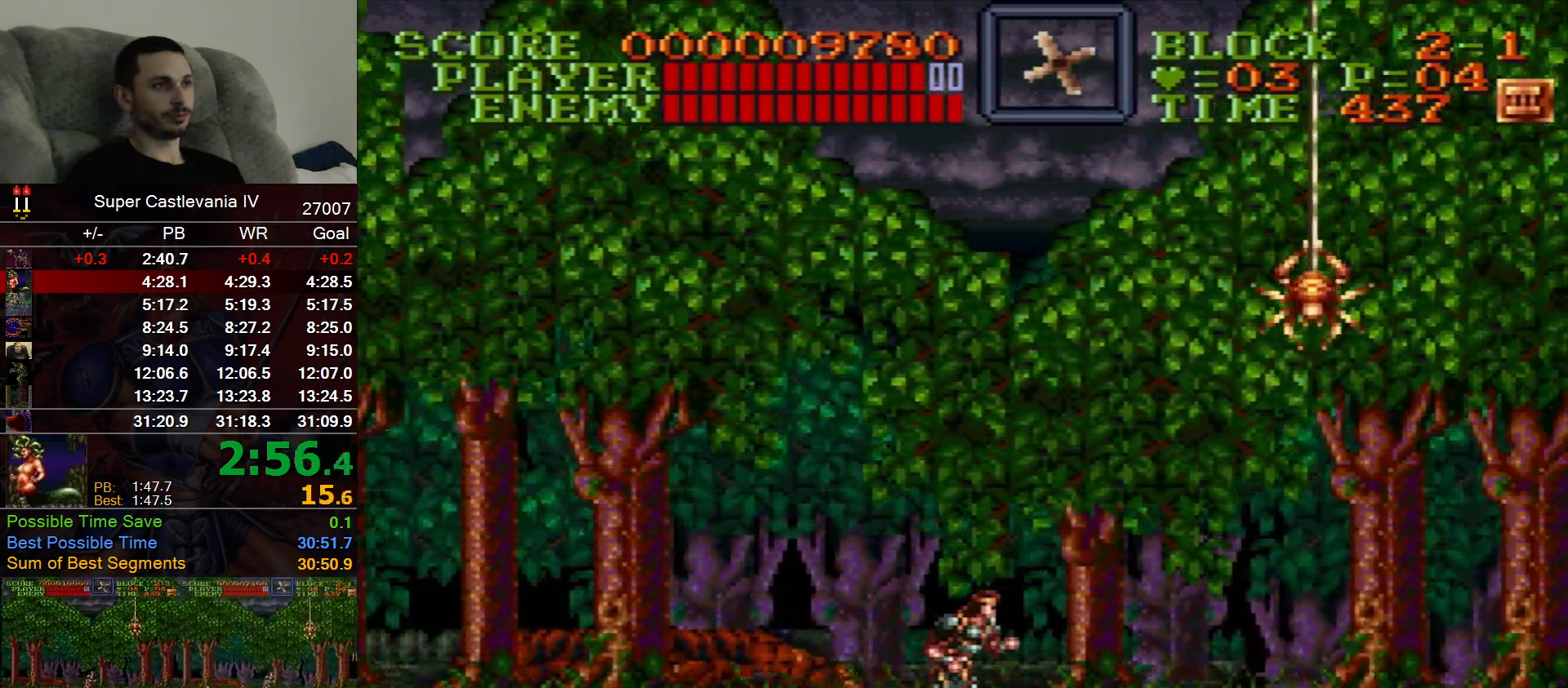
{"dt_ms": 500, "buttons": ["B", "DPAD_UP", "DPAD_RIGHT"], "events": [[150, "B", "down"], [500, "DPAD_UP", "down"]]}
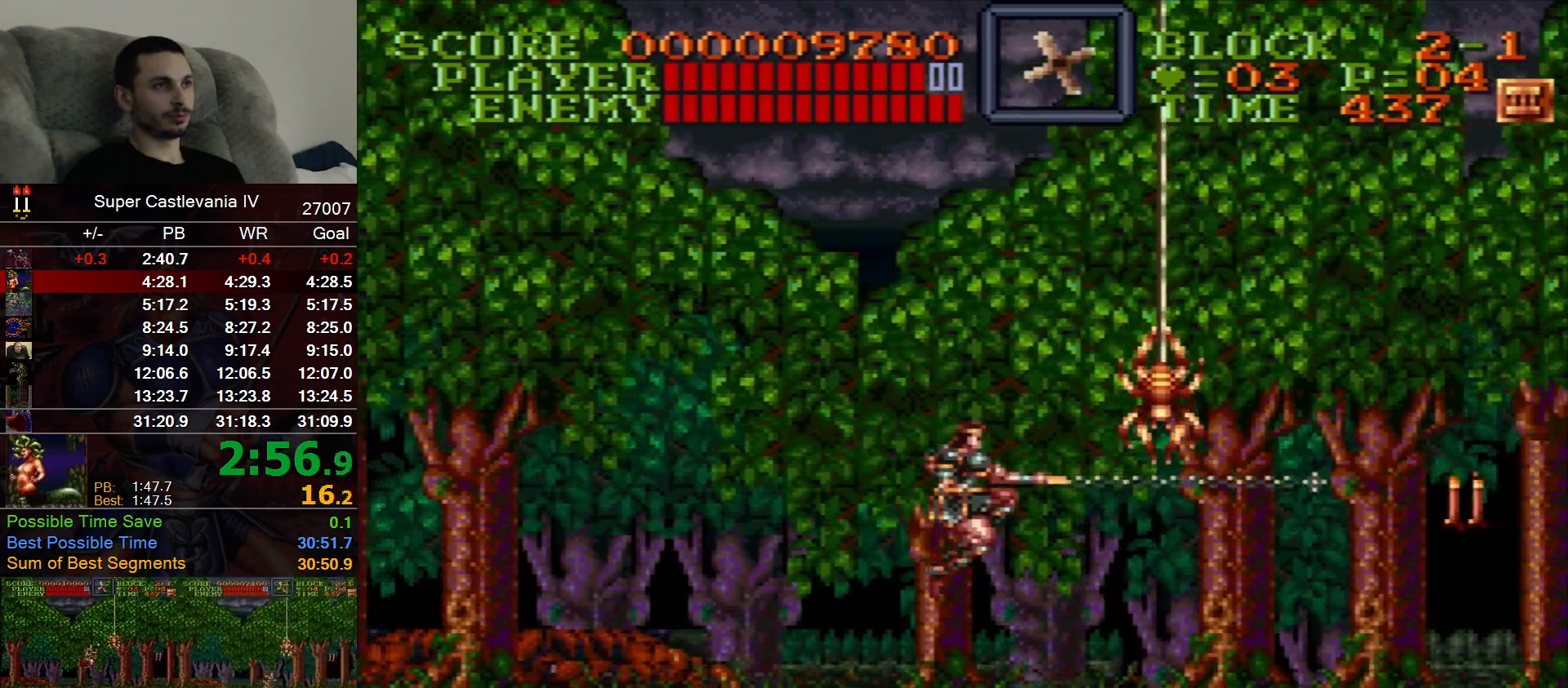
{"dt_ms": 500, "buttons": ["DPAD_RIGHT"], "events": [[100, "B", "up"], [117, "DPAD_UP", "up"]]}
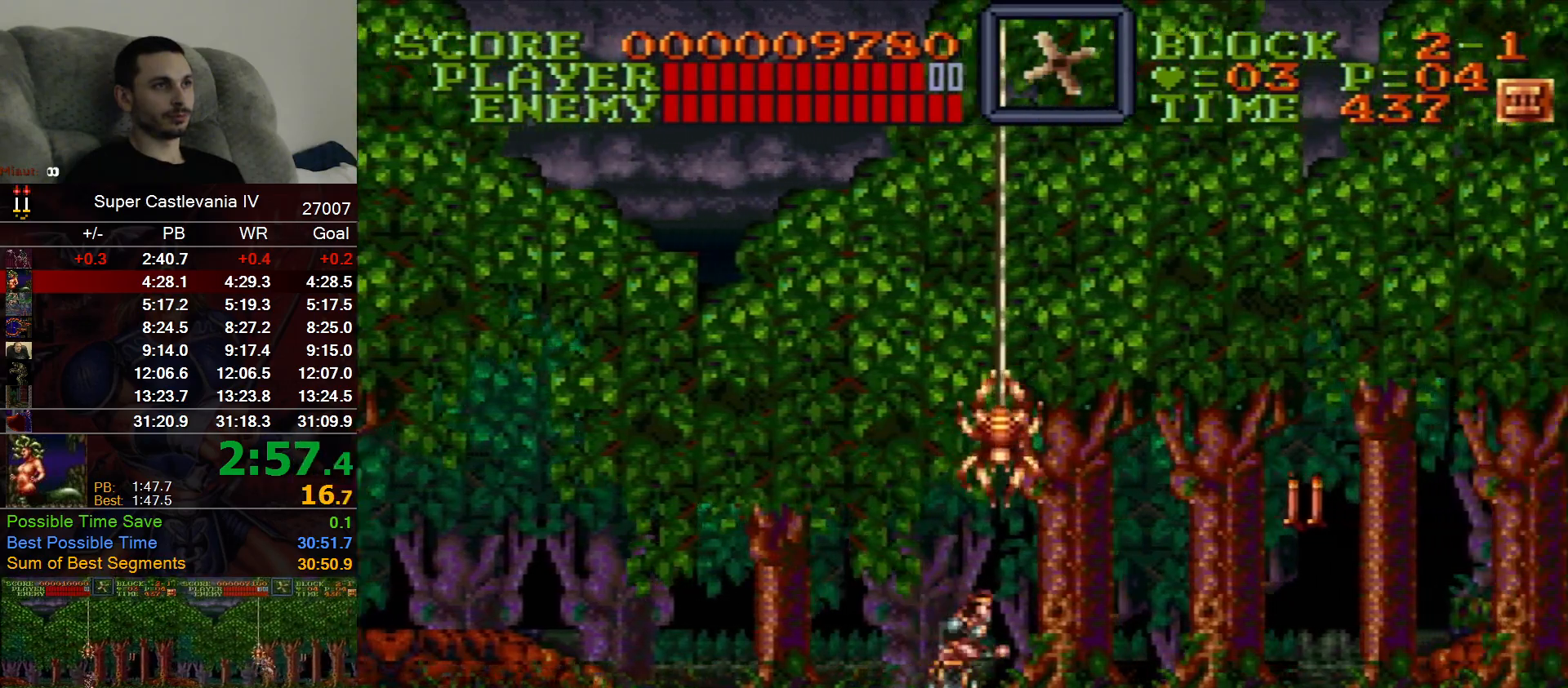
{"dt_ms": 500, "buttons": ["DPAD_RIGHT"], "events": [[200, "B", "down"], [333, "B", "up"]]}
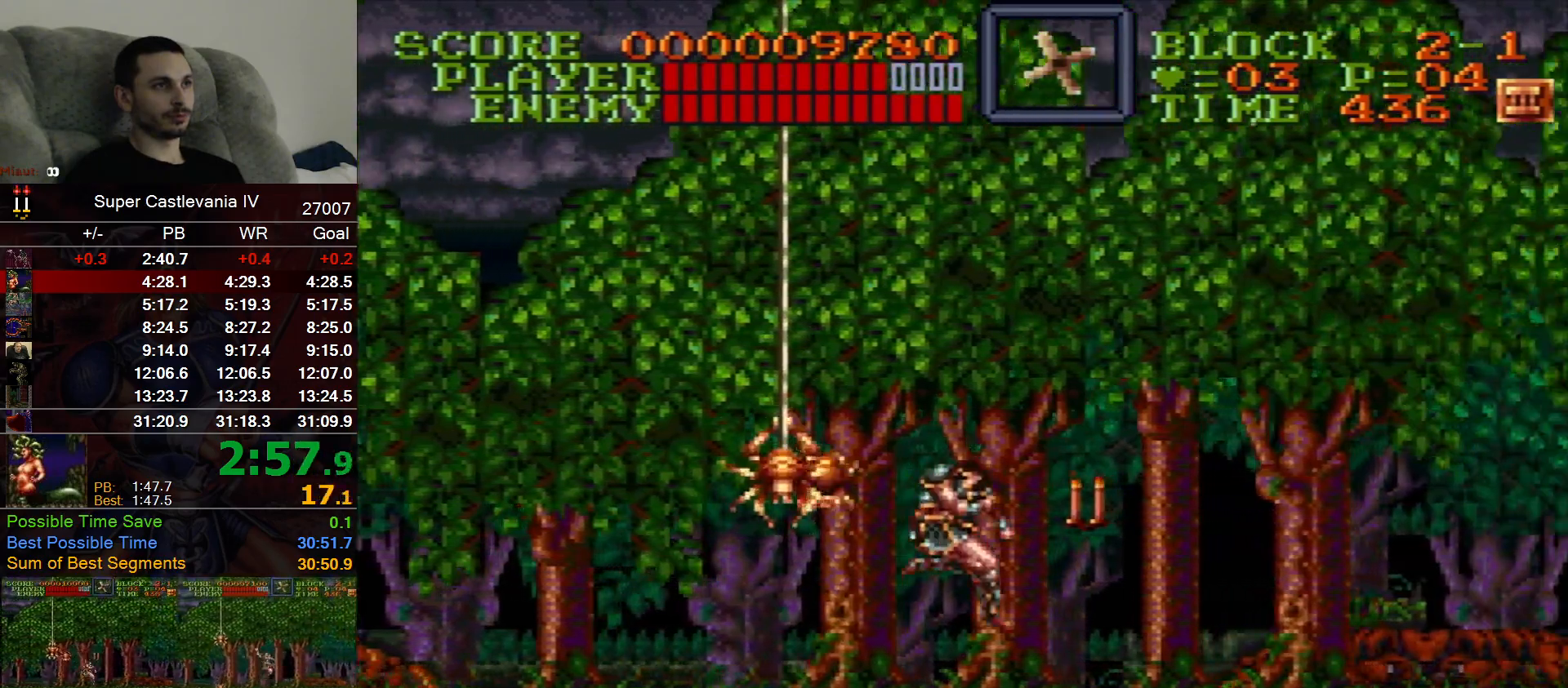
{"dt_ms": 500, "buttons": ["DPAD_RIGHT"], "events": []}
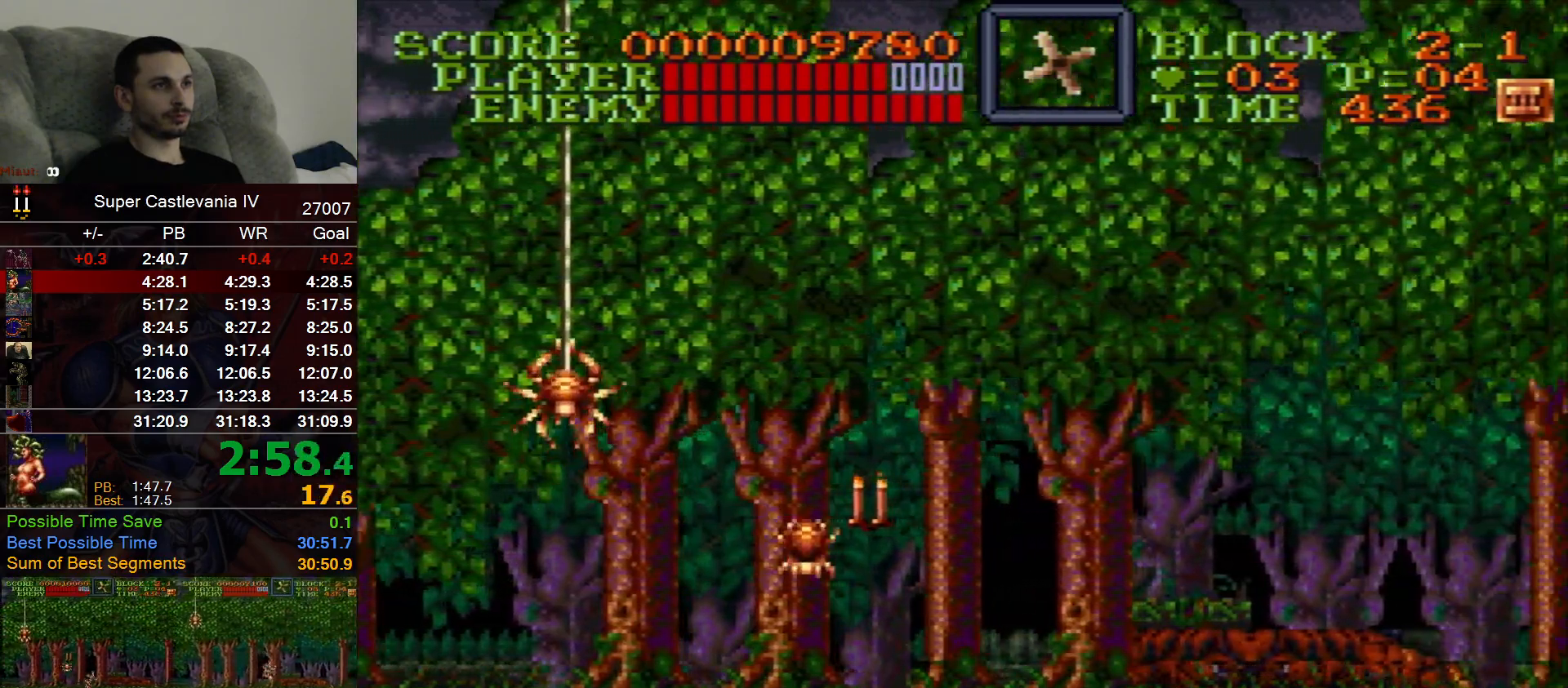
{"dt_ms": 500, "buttons": ["DPAD_RIGHT"], "events": []}
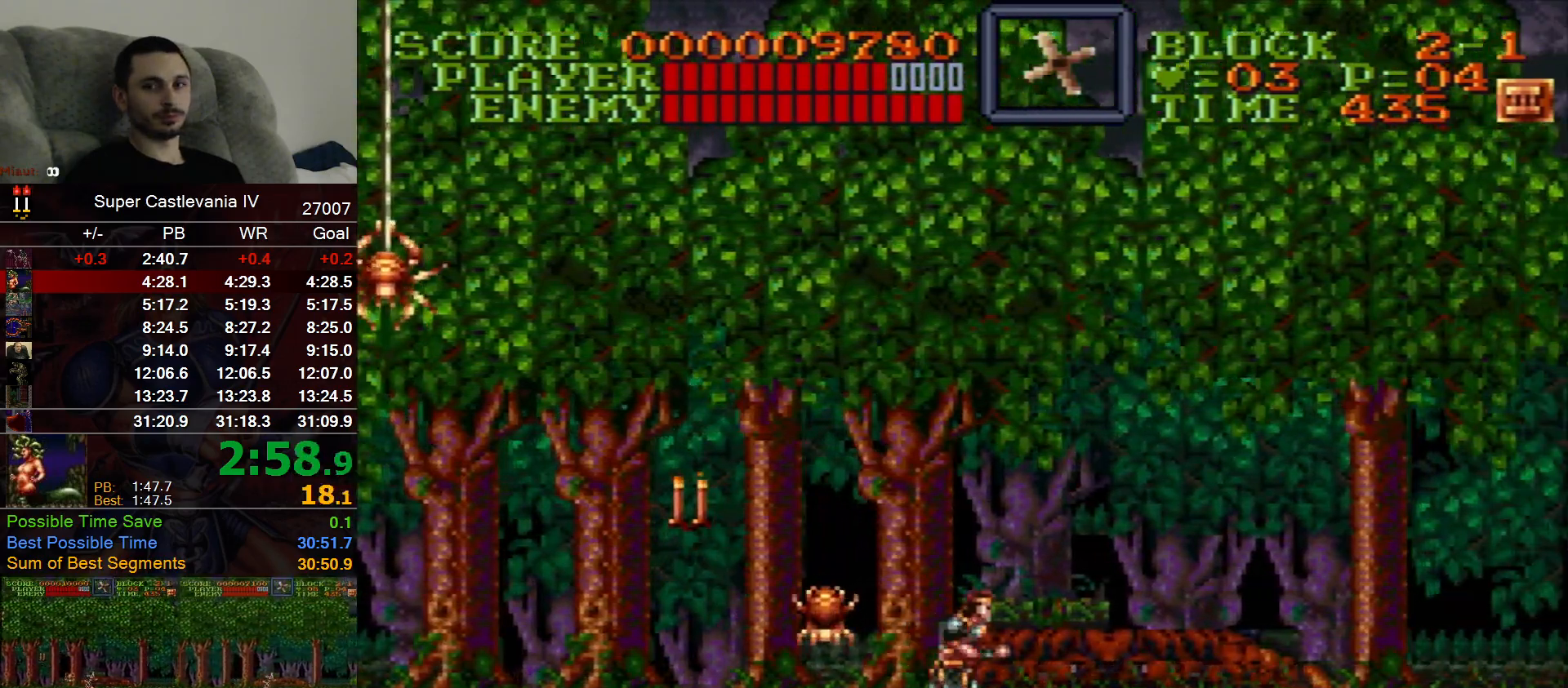
{"dt_ms": 500, "buttons": ["DPAD_RIGHT"], "events": []}